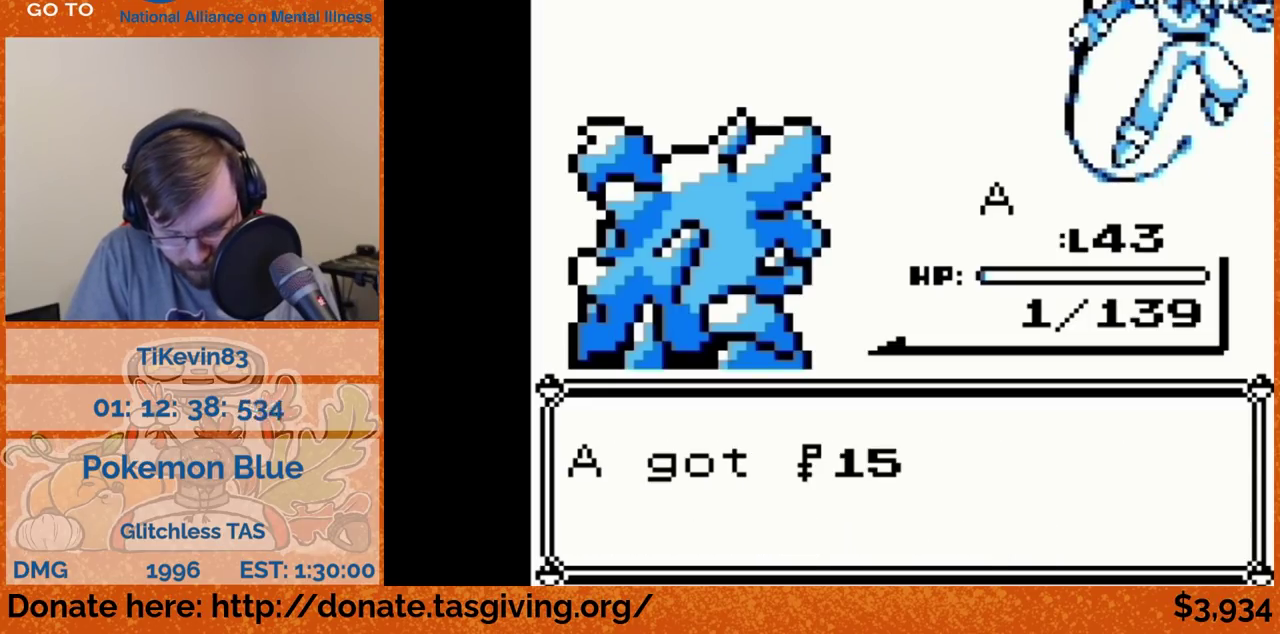
Gameplay with a controller (Nintendo layout); each line is a JSON object with the inputs held at the frame after it. "events" lists button and stick changes between this image and that frame as [ms after this image, input, new state], when the widget could be followed in between. Not read: L3 R3.
{"buttons": ["DPAD_UP"], "events": [[233, "B", "down"], [250, "B", "up"], [250, "DPAD_UP", "down"]]}
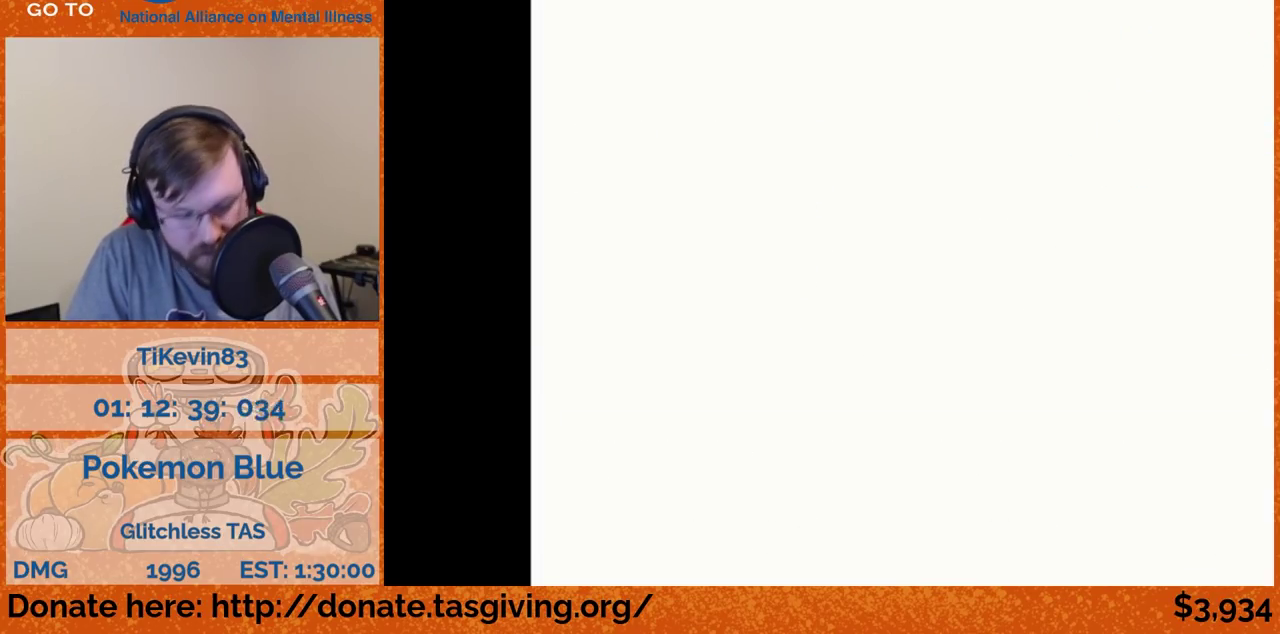
{"buttons": ["DPAD_UP"]}
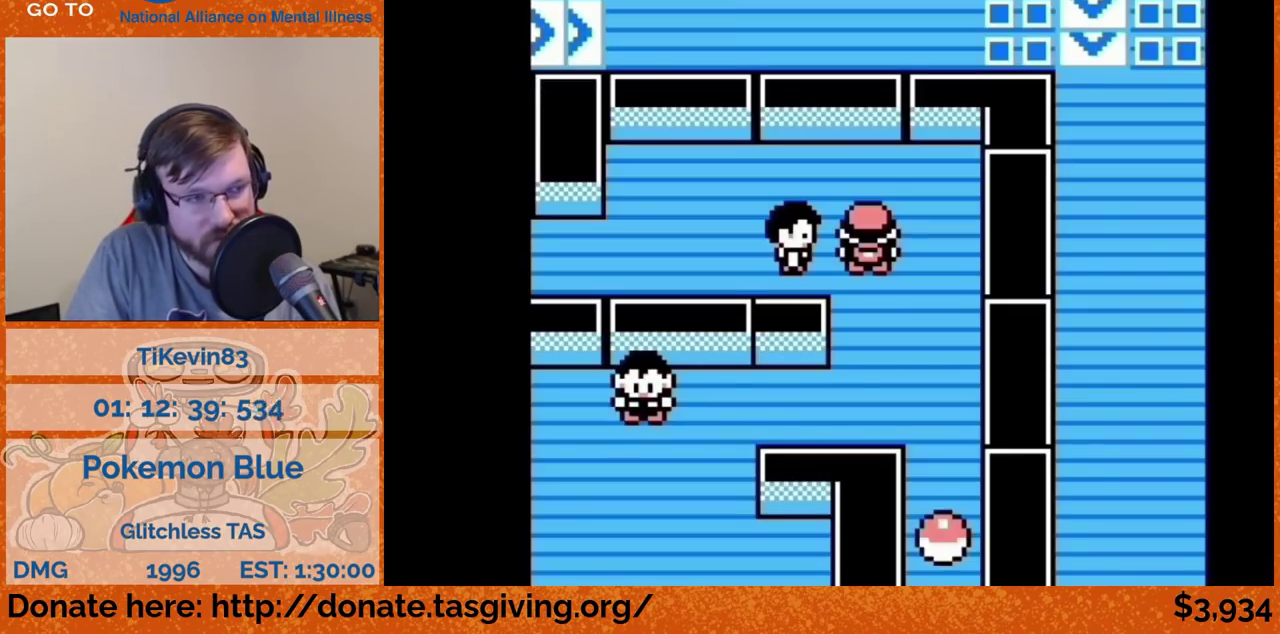
{"buttons": ["DPAD_LEFT"], "events": [[50, "DPAD_LEFT", "down"], [50, "DPAD_UP", "up"]]}
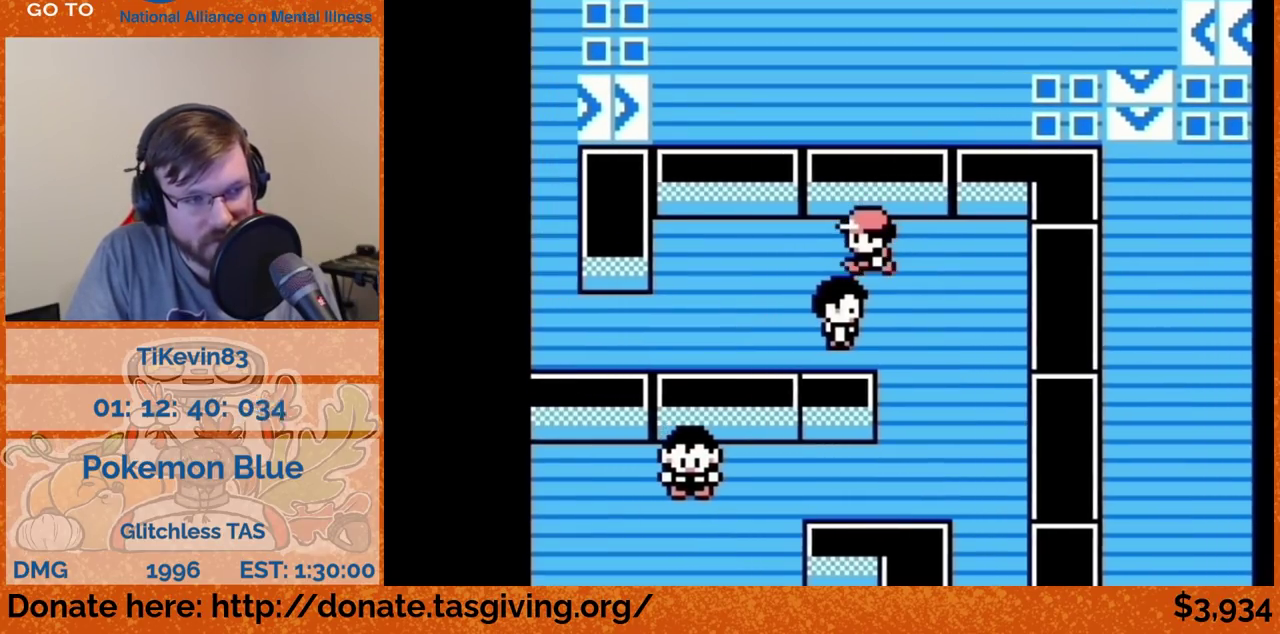
{"buttons": ["DPAD_DOWN"], "events": [[500, "DPAD_DOWN", "down"], [500, "DPAD_LEFT", "up"]]}
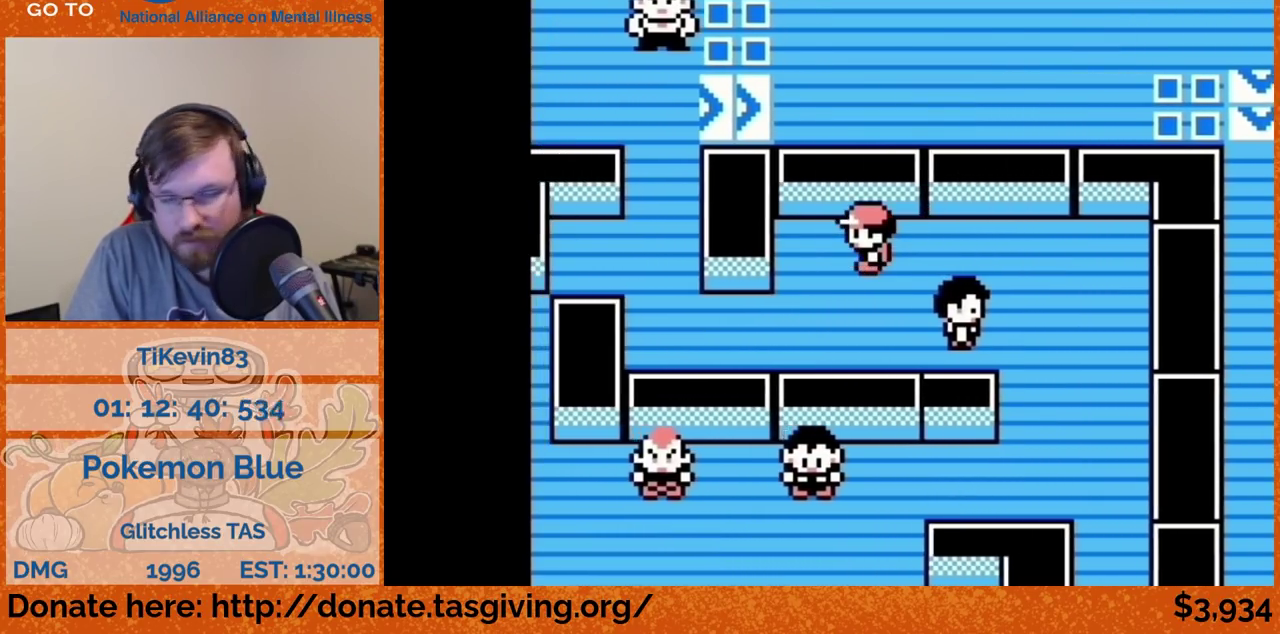
{"buttons": ["DPAD_LEFT"], "events": [[267, "DPAD_DOWN", "up"], [267, "DPAD_LEFT", "down"]]}
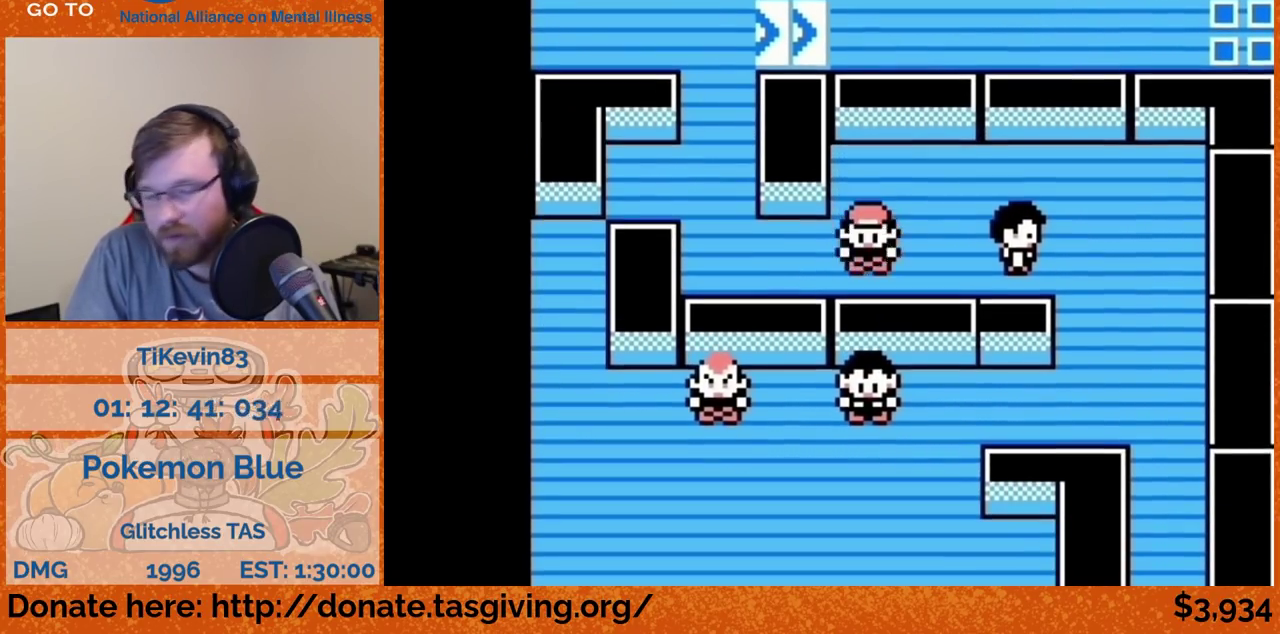
{"buttons": ["DPAD_UP"], "events": [[350, "DPAD_LEFT", "up"], [350, "DPAD_UP", "down"]]}
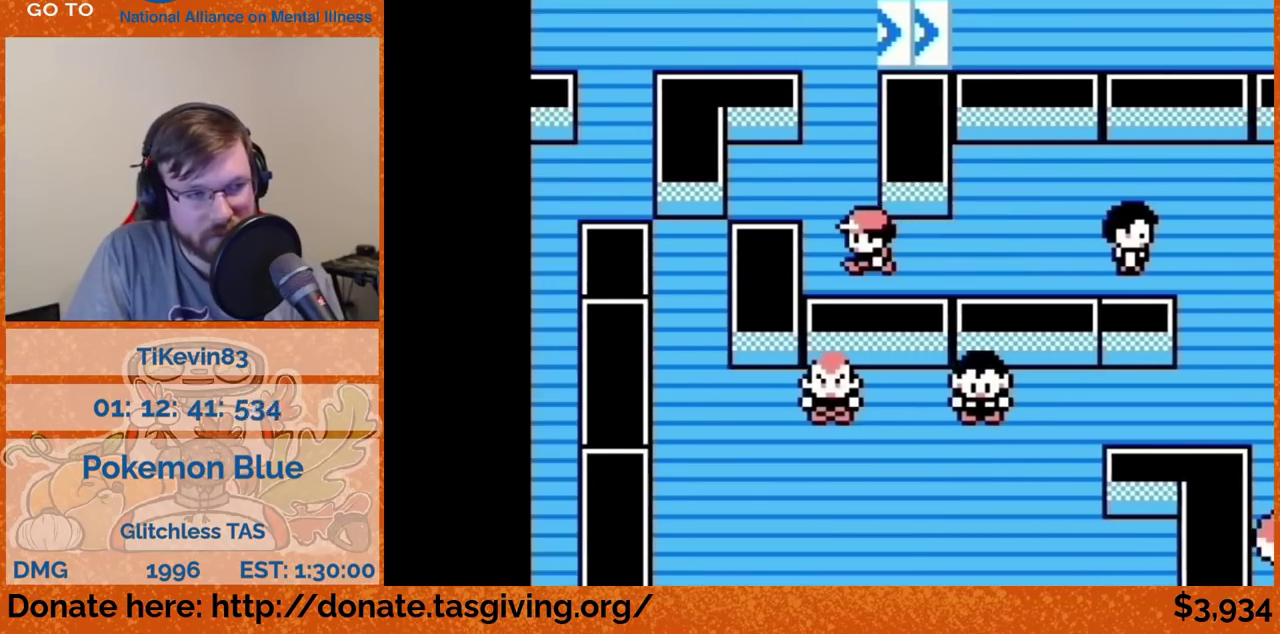
{"buttons": [], "events": [[267, "DPAD_UP", "up"]]}